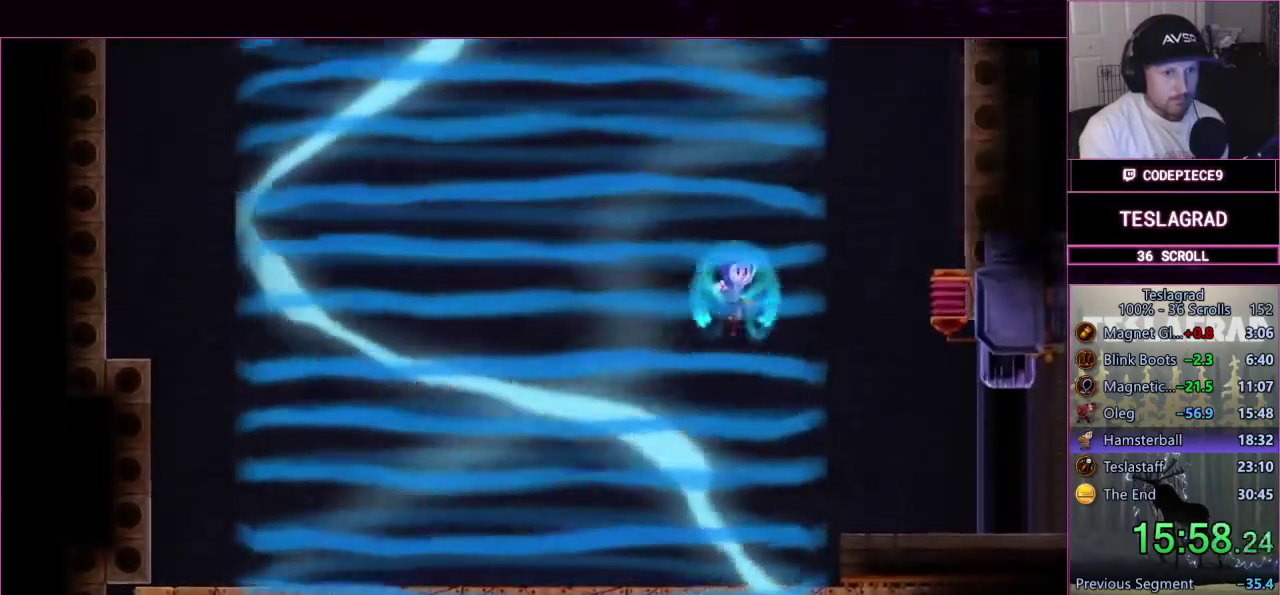
Gameplay with a controller (PlayStation layout); each line is a JSON object with the inputs held at the frame after it. "events" lists button and stick changes between this image and that frame as [ms after this image, input, new state], when the widget could be followed in between. This document gives stick clicks only as held states, not as events. Not read: L1 R1 R3 right_stick.
{"buttons": ["CROSS"], "left_stick": "center", "events": []}
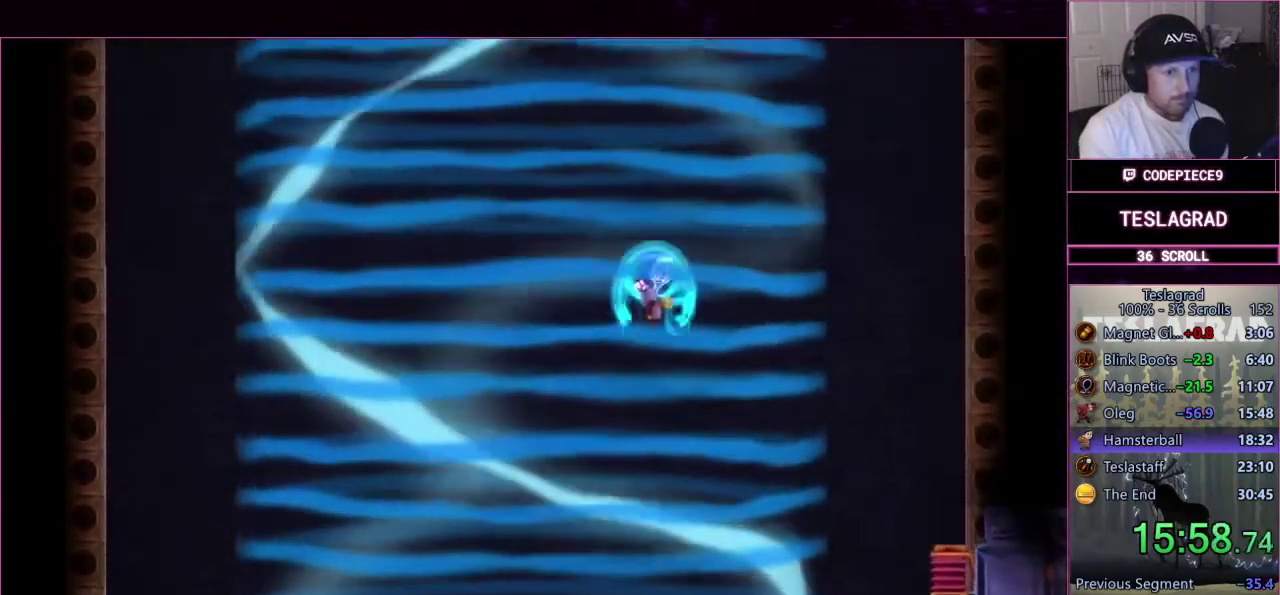
{"buttons": [], "left_stick": "center", "events": [[167, "CROSS", "up"]]}
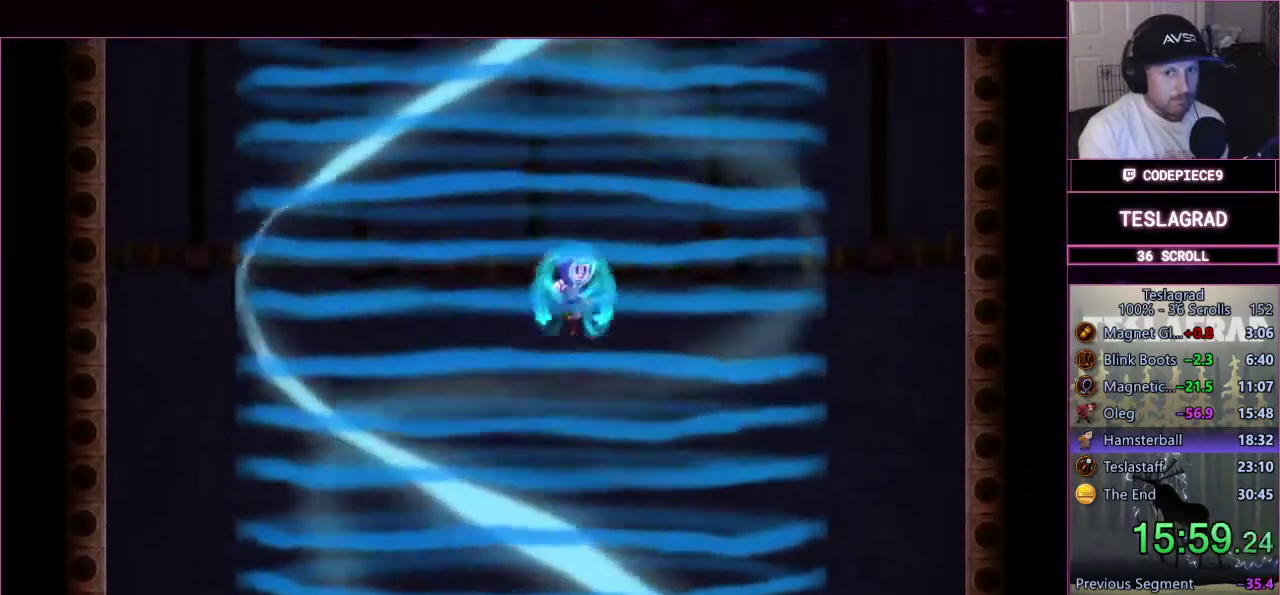
{"buttons": [], "left_stick": "center", "events": []}
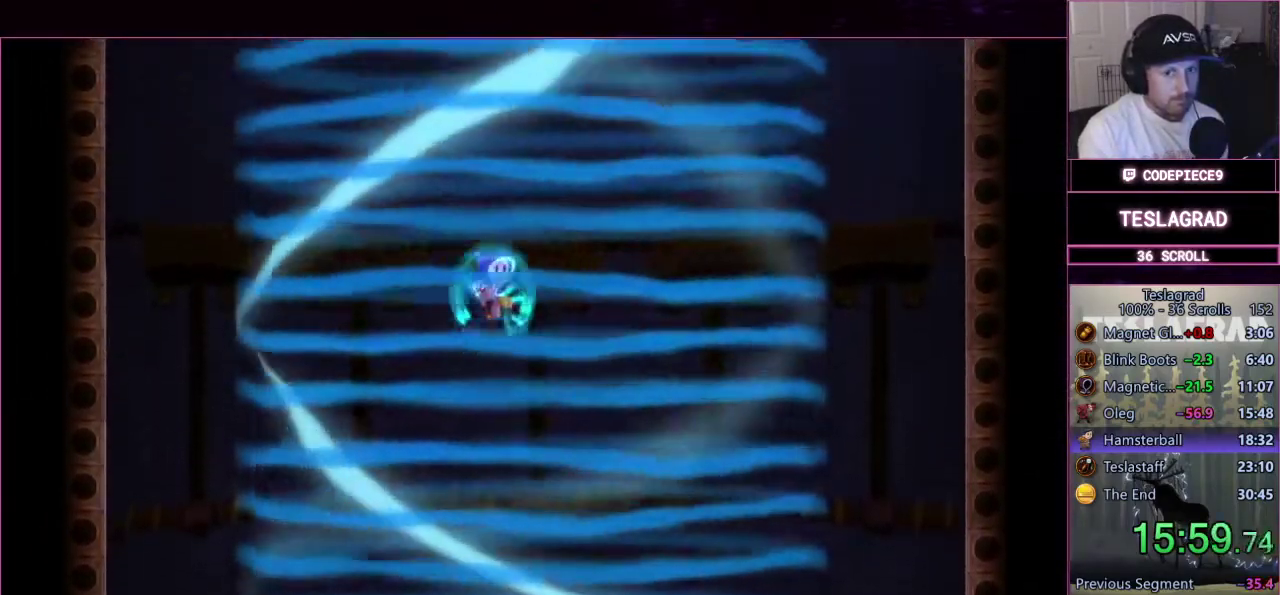
{"buttons": [], "left_stick": "center", "events": []}
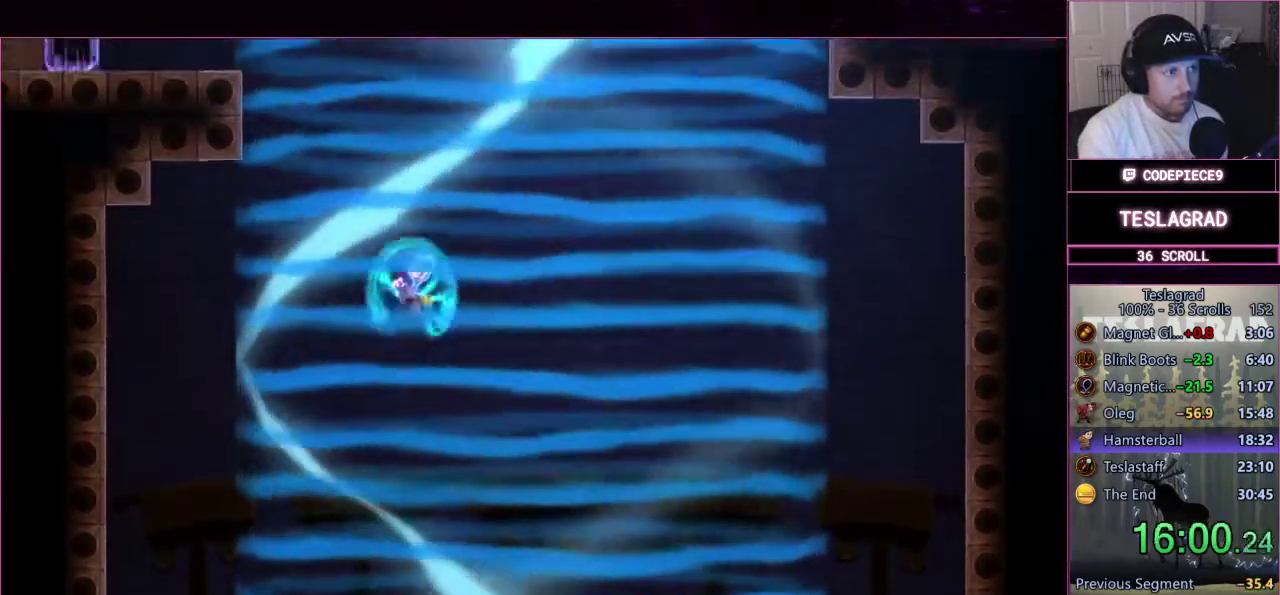
{"buttons": [], "left_stick": "left", "events": [[267, "left_stick", "left"]]}
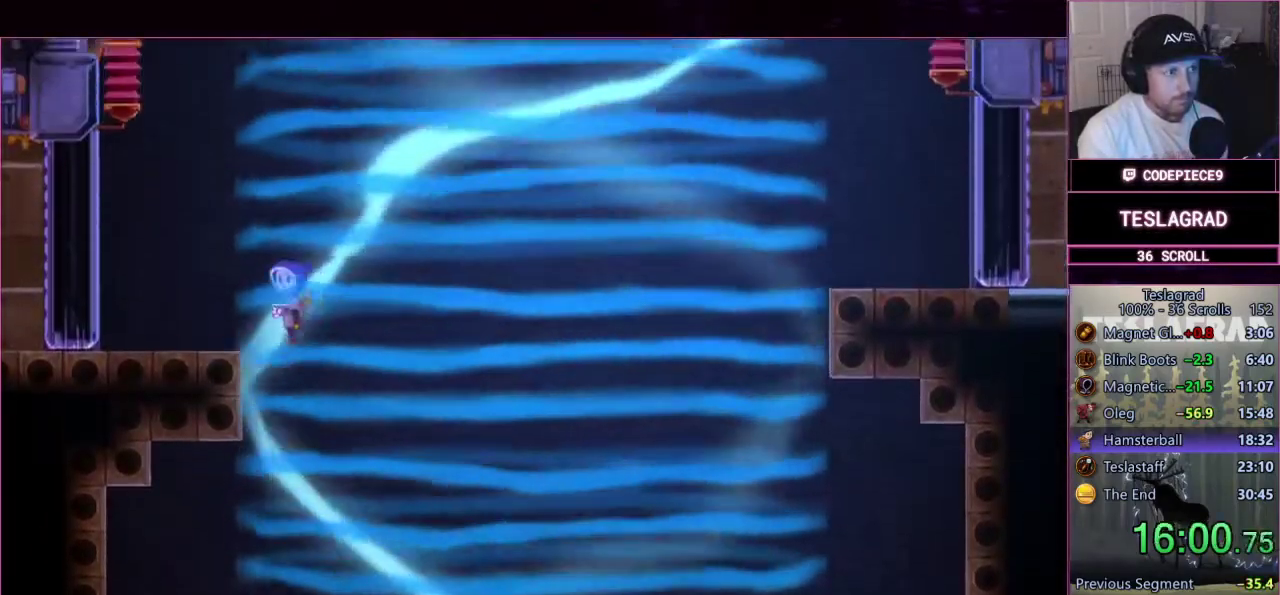
{"buttons": [], "left_stick": "left", "events": []}